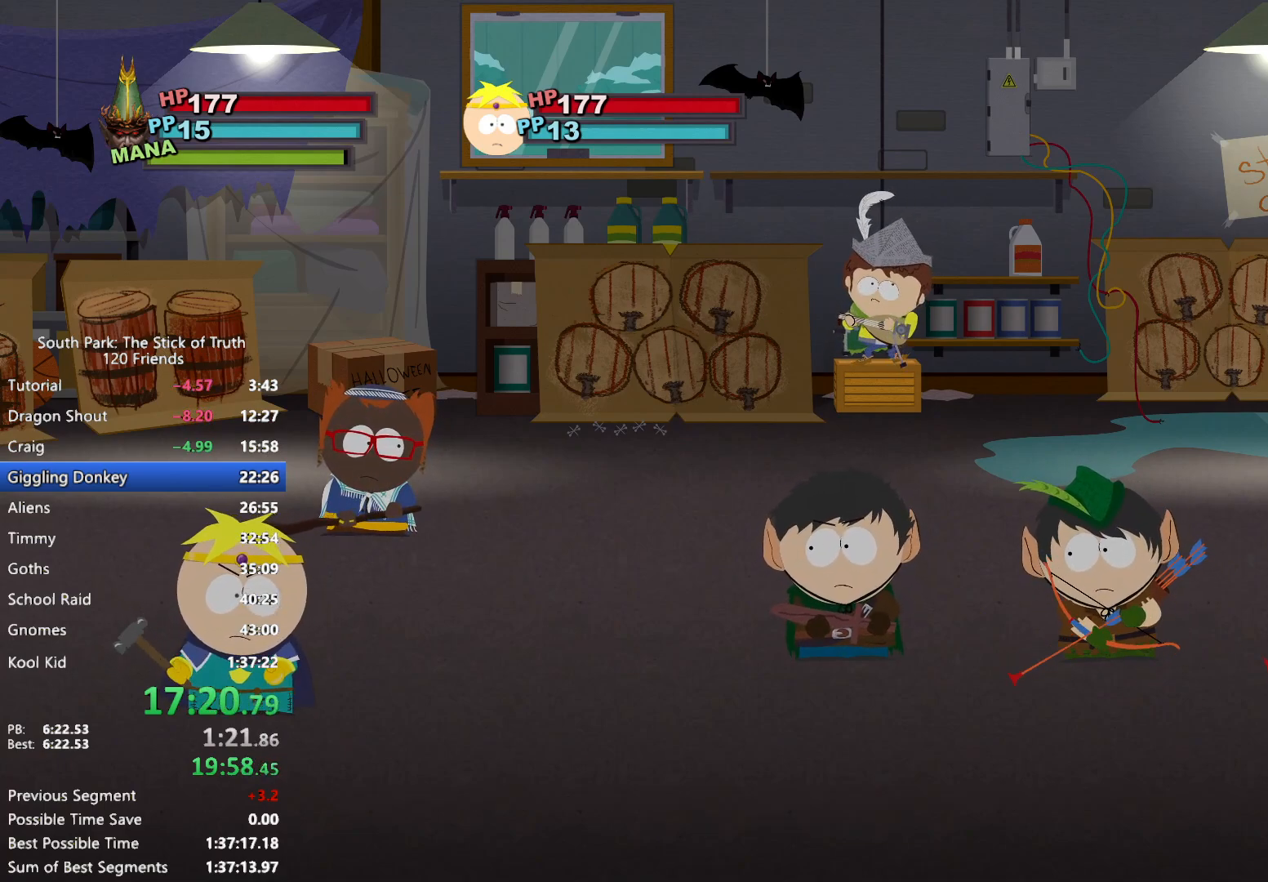
Gameplay with a controller (Xbox layout); each line is a JSON object with the inputs held at the frame after it (dt_ms = milliseconds from this image to that frame). "events" lists button and stick changes between this image and that frame as [ms after this image, input, new state], when the widget could be followed in between. Not read: L3 R3 SELECT.
{"dt_ms": 500, "buttons": ["DPAD_DOWN"], "left_stick": "left", "right_stick": "center", "events": [[450, "DPAD_DOWN", "down"], [450, "left_stick", "left"]]}
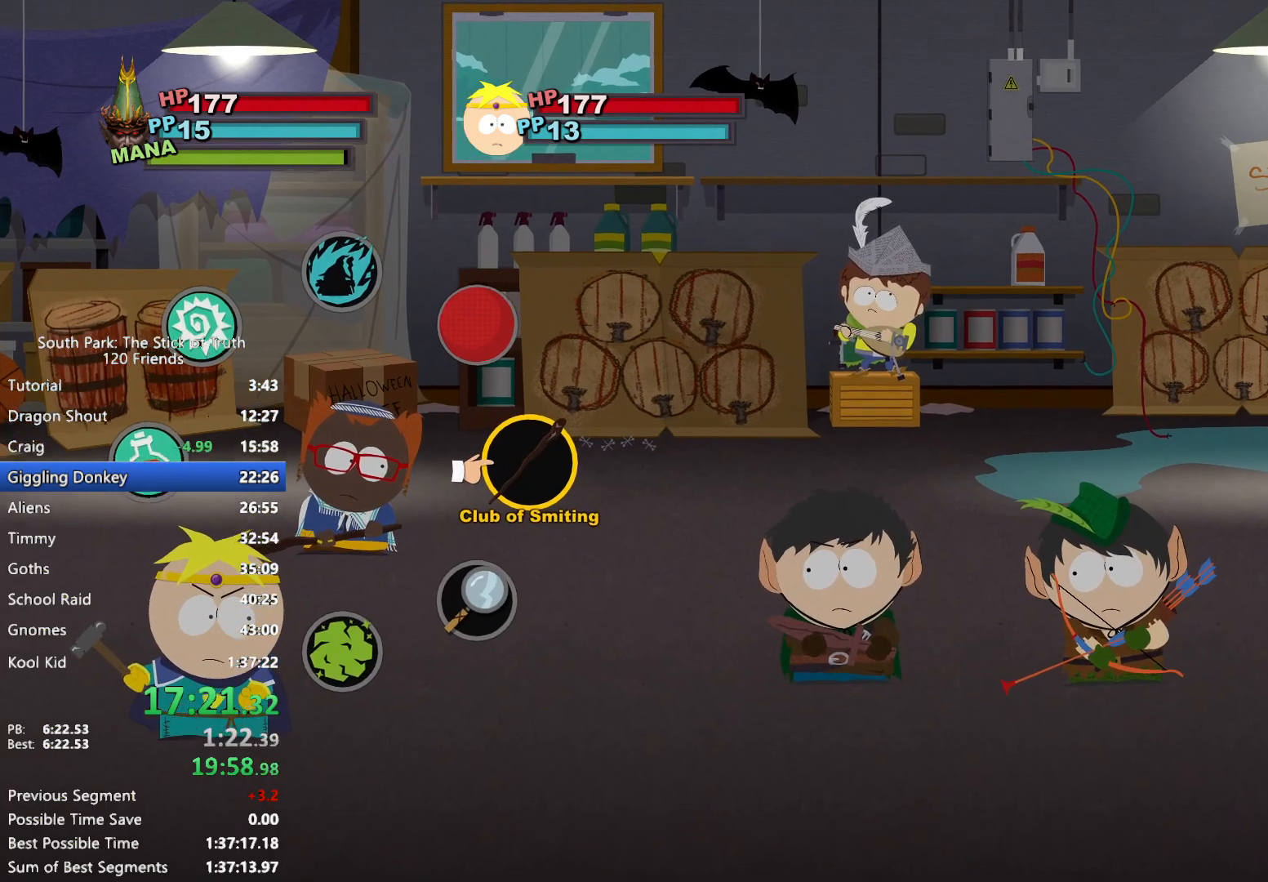
{"dt_ms": 500, "buttons": ["DPAD_DOWN"], "left_stick": "center", "right_stick": "center", "events": [[250, "A", "down"], [333, "A", "up"], [333, "left_stick", "center"]]}
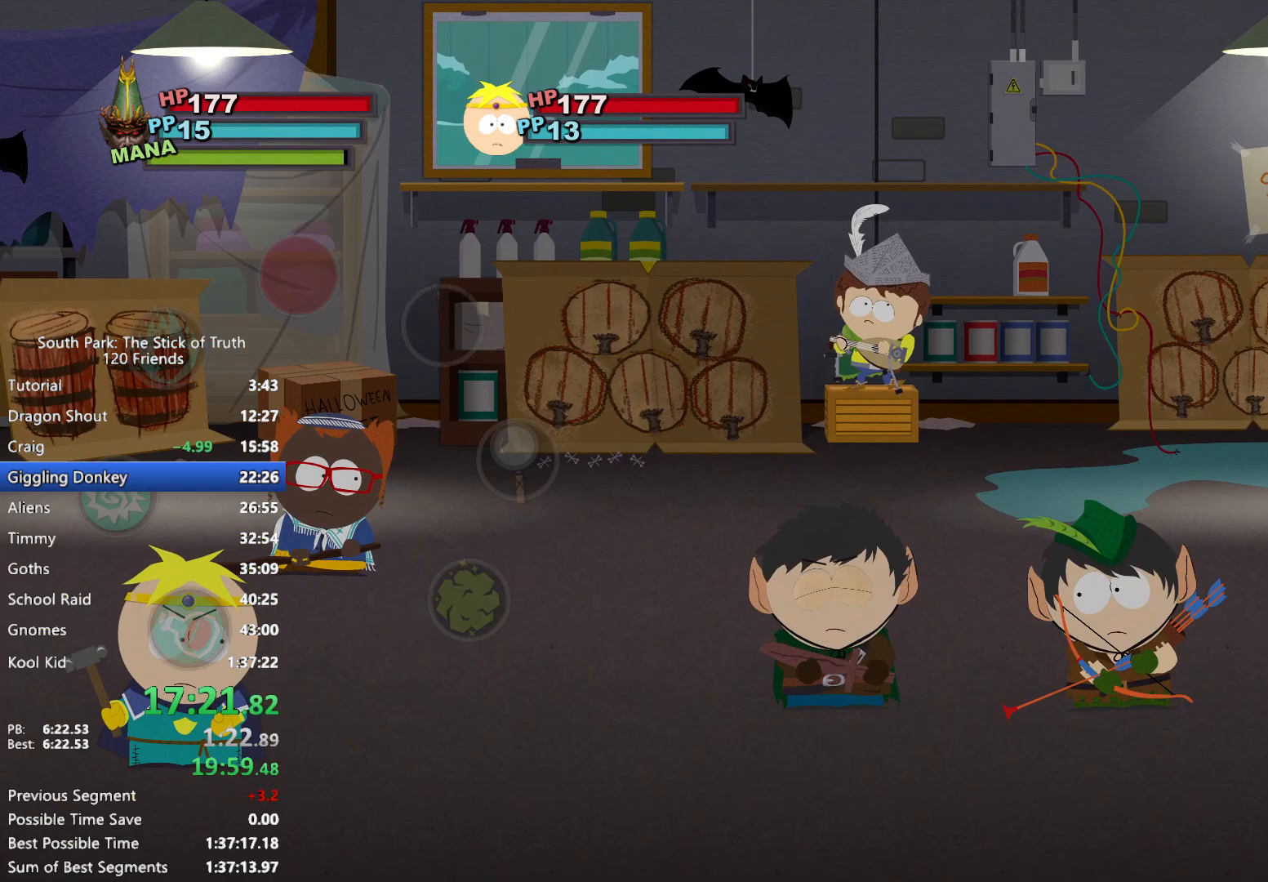
{"dt_ms": 1000, "buttons": [], "left_stick": "center", "right_stick": "center", "events": [[467, "DPAD_DOWN", "up"], [500, "DPAD_UP", "down"], [583, "A", "down"], [583, "DPAD_UP", "up"], [650, "A", "up"], [700, "A", "down"], [767, "A", "up"]]}
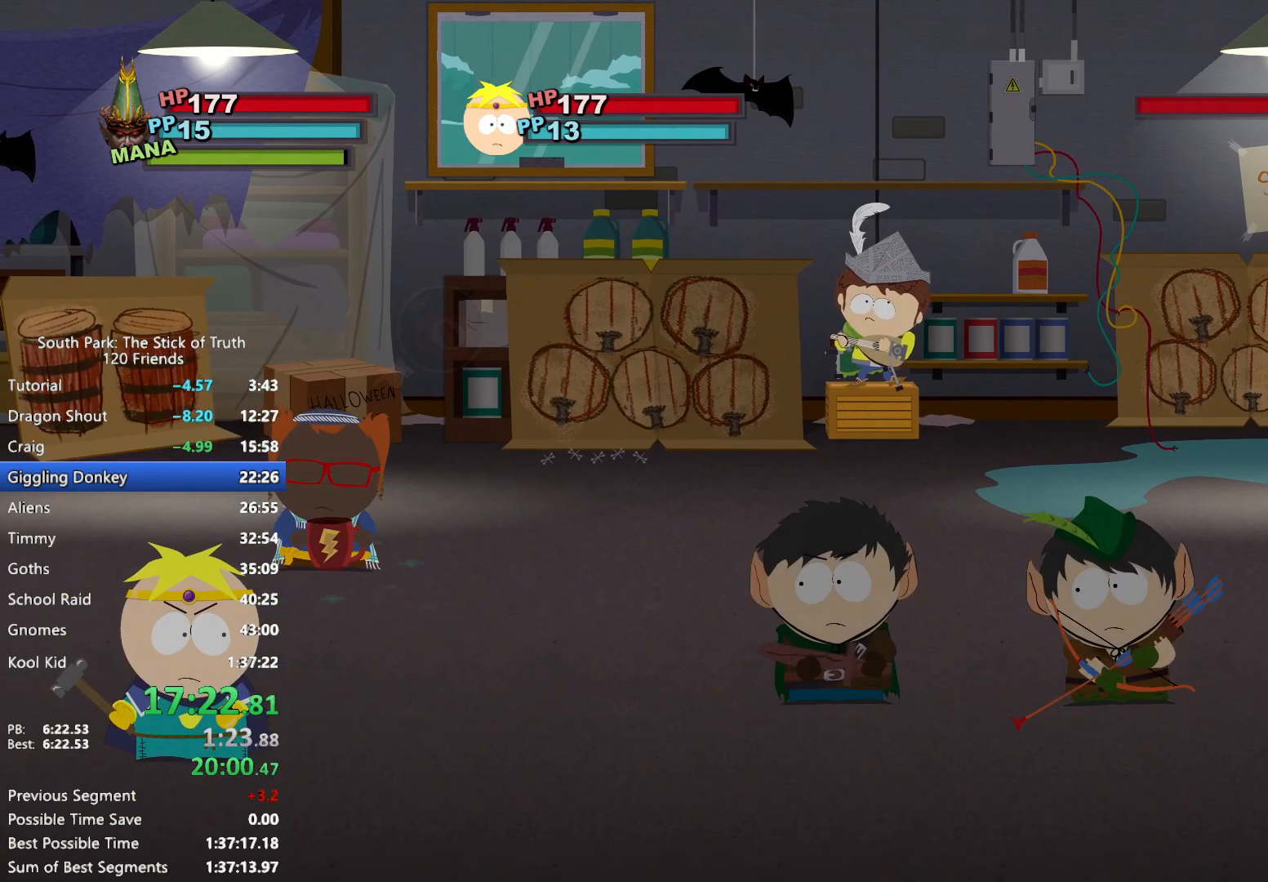
{"dt_ms": 500, "buttons": [], "left_stick": "center", "right_stick": "center", "events": []}
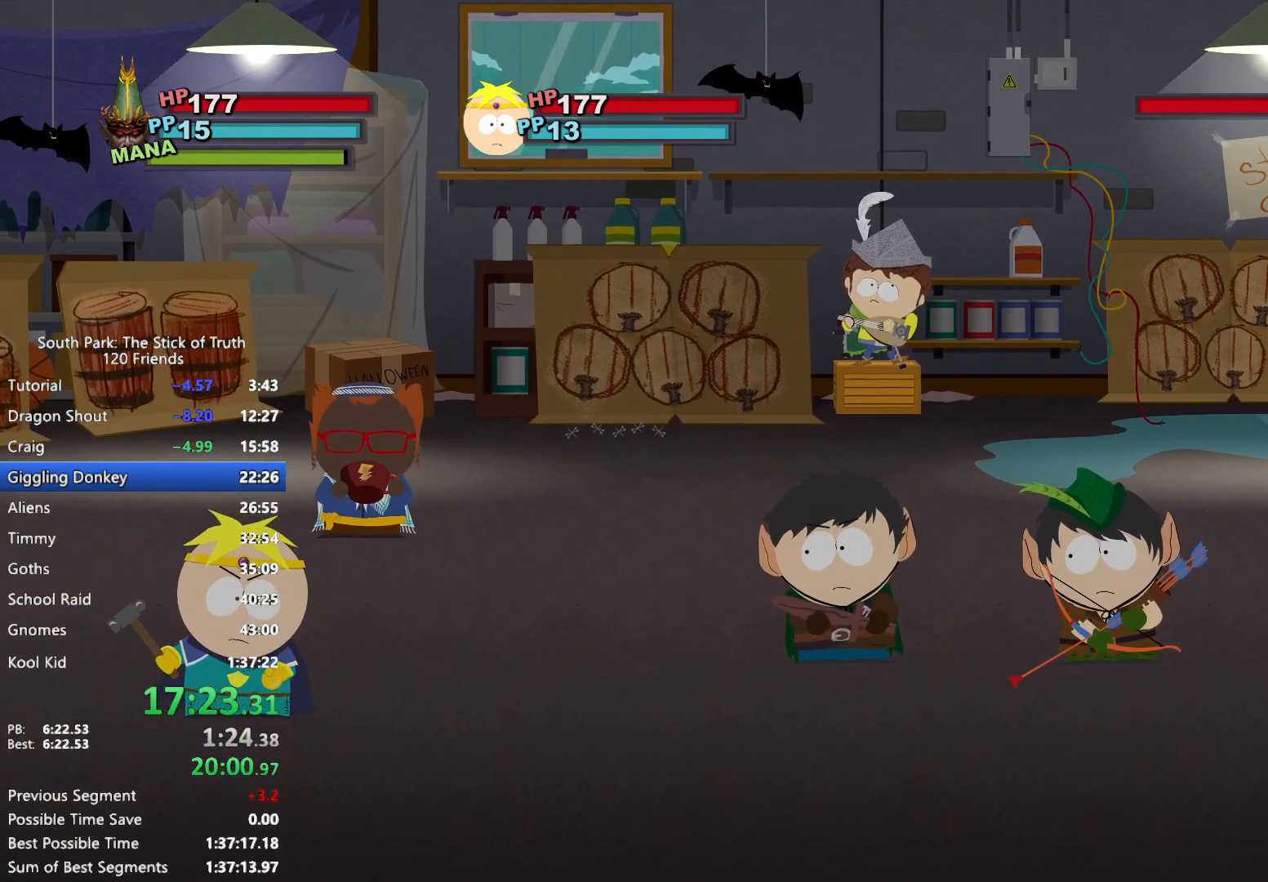
{"dt_ms": 500, "buttons": [], "left_stick": "center", "right_stick": "center", "events": []}
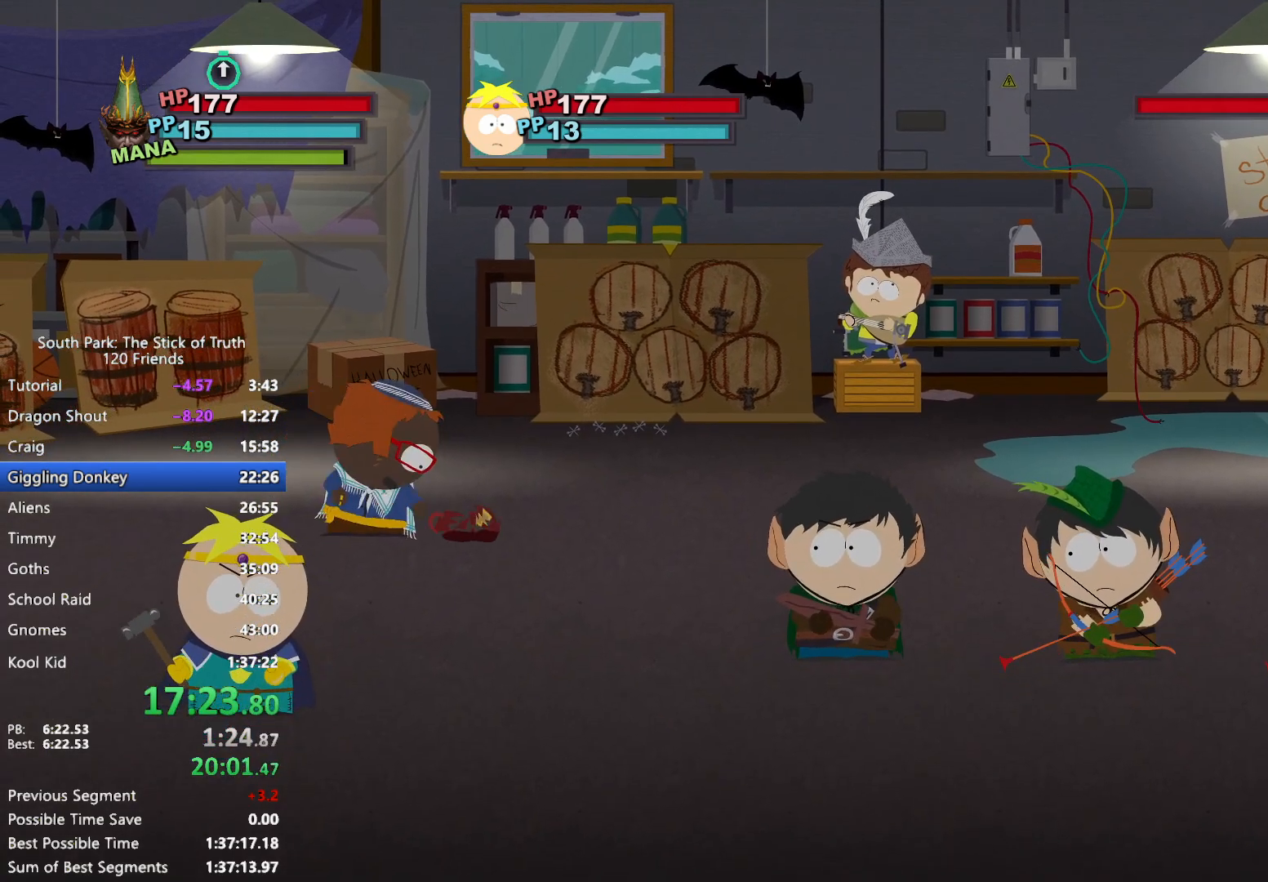
{"dt_ms": 500, "buttons": [], "left_stick": "center", "right_stick": "center", "events": []}
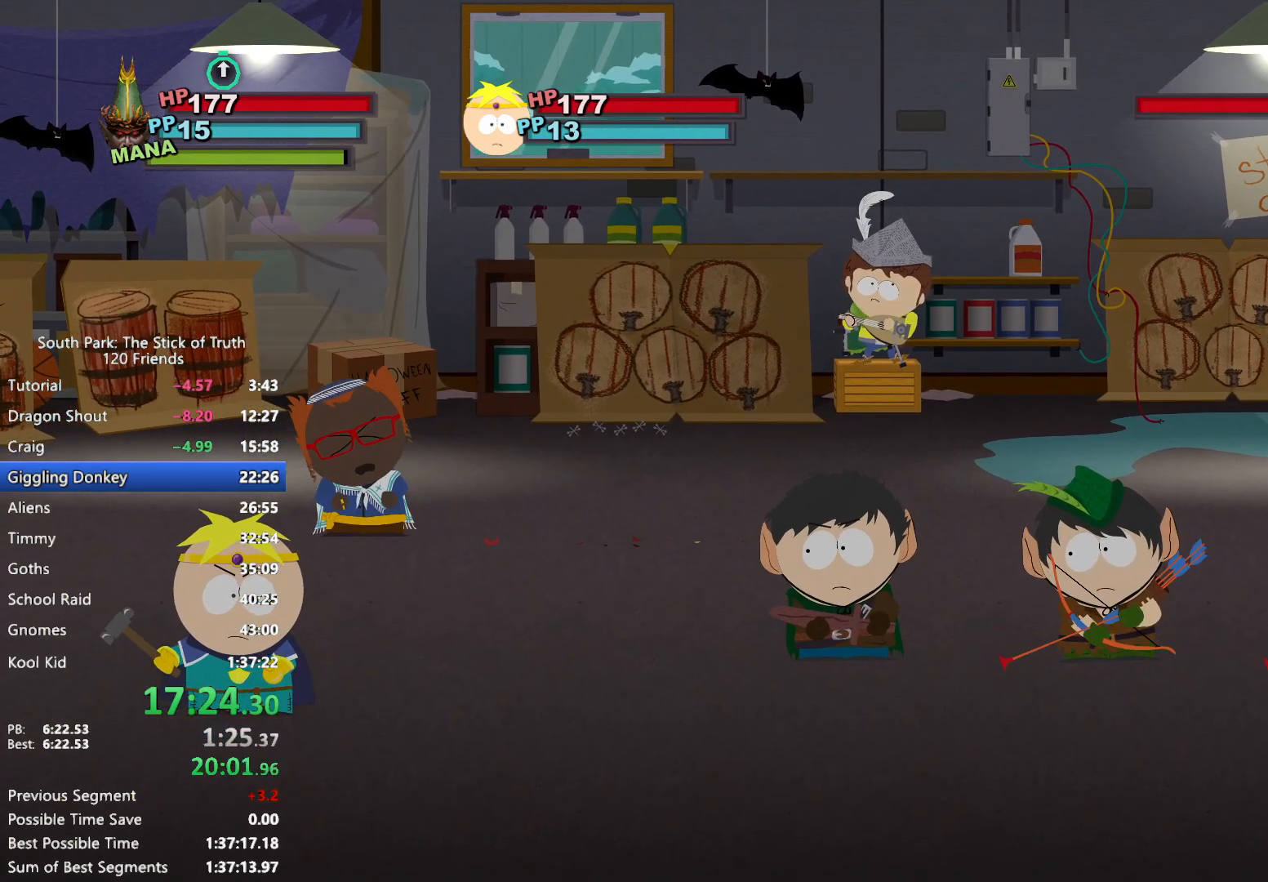
{"dt_ms": 500, "buttons": [], "left_stick": "center", "right_stick": "center", "events": []}
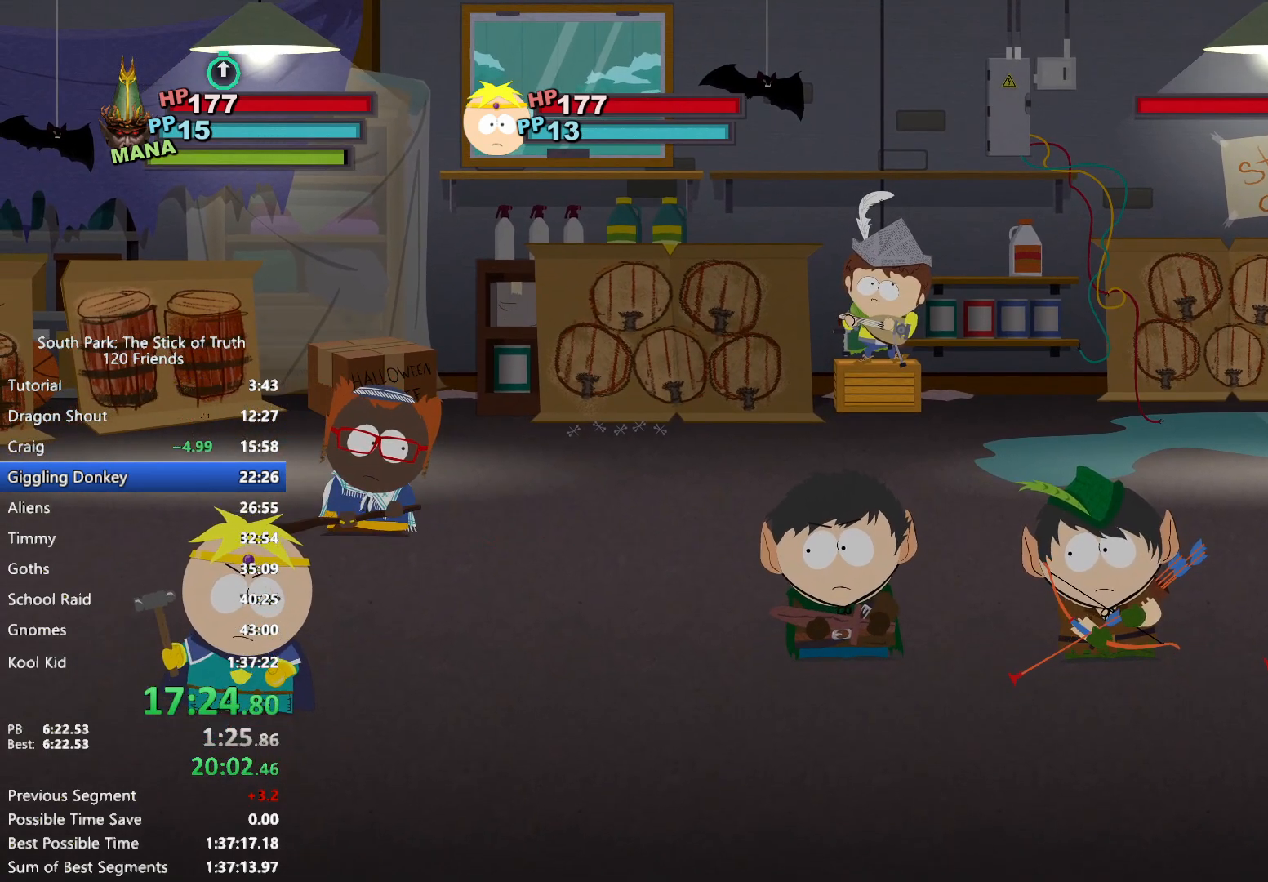
{"dt_ms": 500, "buttons": [], "left_stick": "center", "right_stick": "center", "events": [[300, "A", "down"], [350, "A", "up"], [417, "A", "down"], [467, "A", "up"]]}
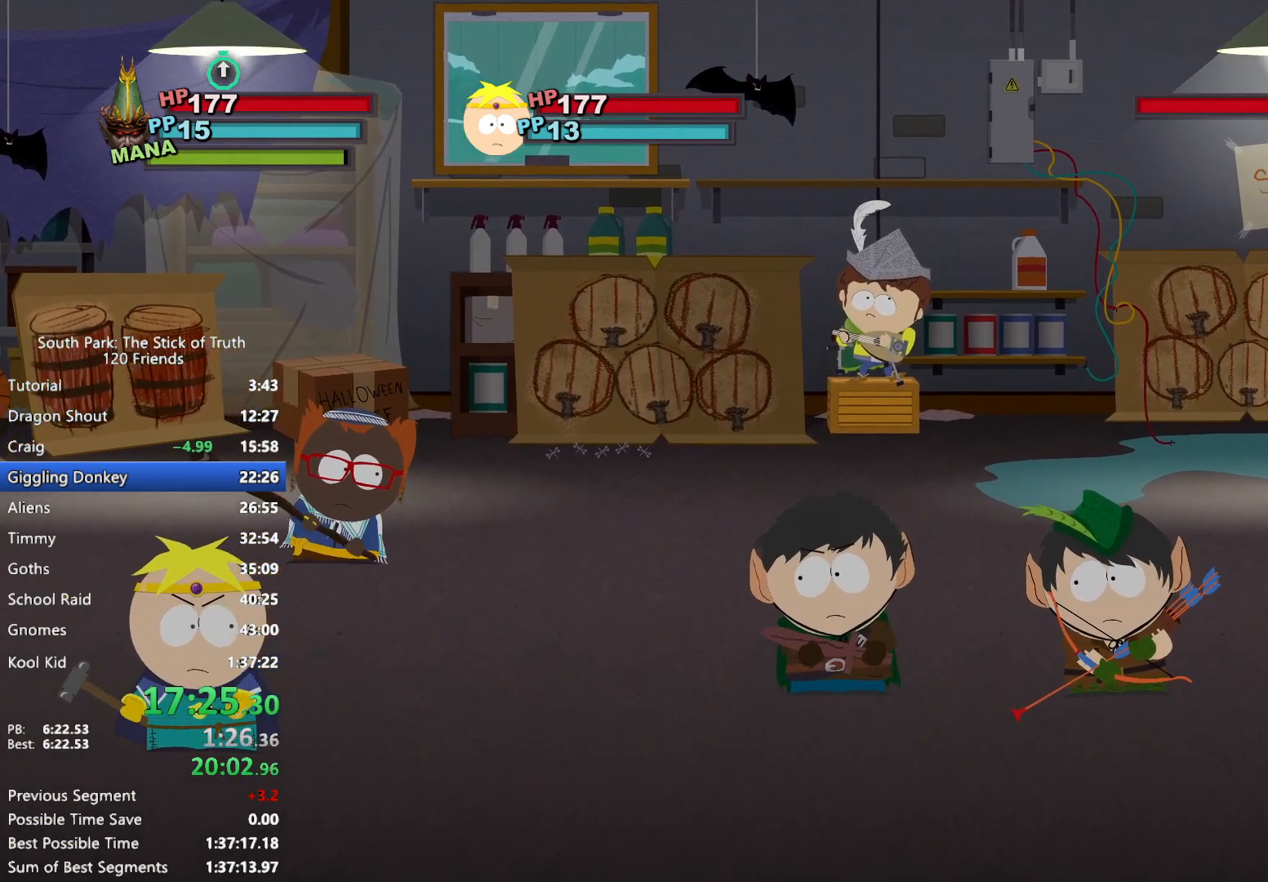
{"dt_ms": 1000, "buttons": [], "left_stick": "center", "right_stick": "center", "events": [[33, "A", "down"], [100, "A", "up"], [150, "A", "down"], [217, "A", "up"]]}
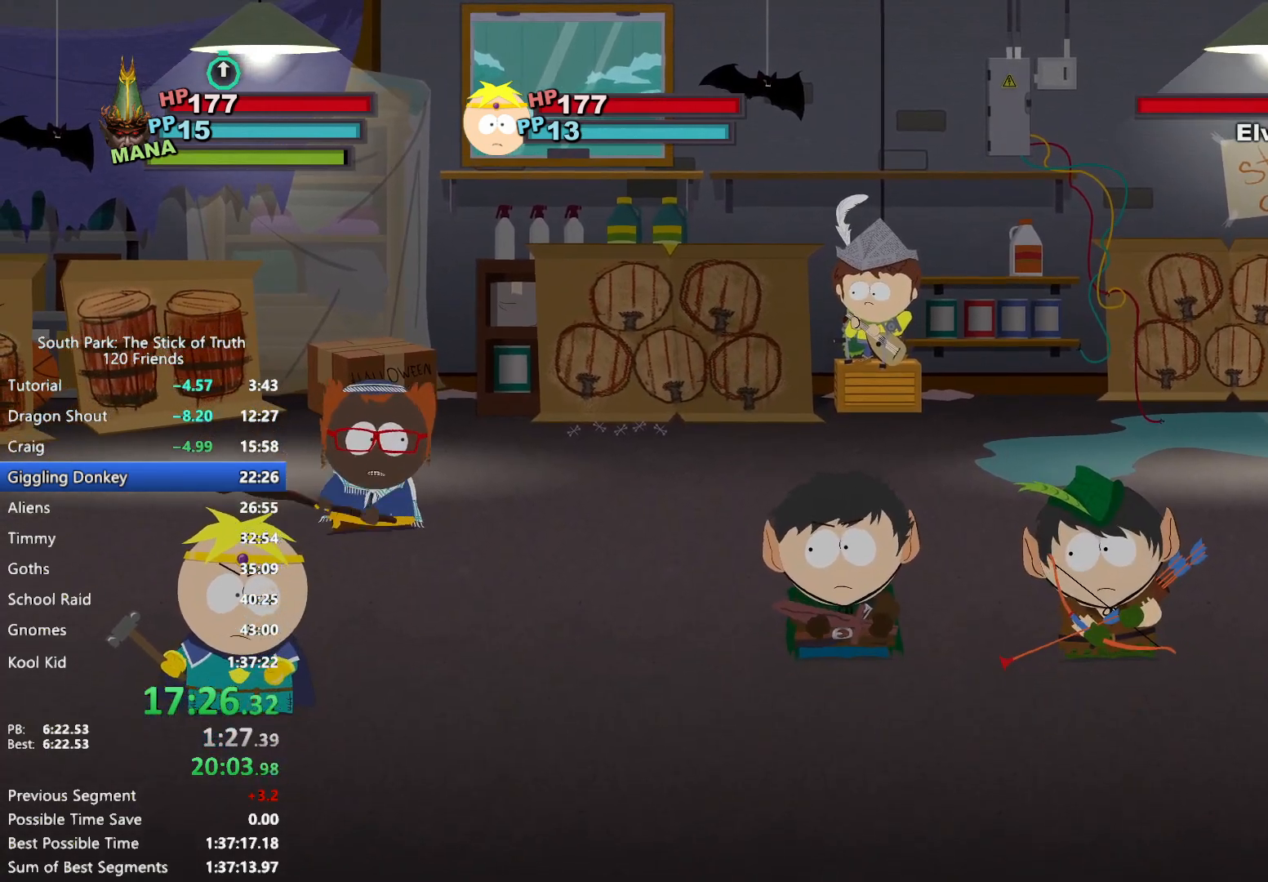
{"dt_ms": 500, "buttons": [], "left_stick": "center", "right_stick": "center", "events": [[150, "X", "down"], [233, "X", "up"], [300, "X", "down"], [350, "X", "up"], [433, "X", "down"], [483, "X", "up"]]}
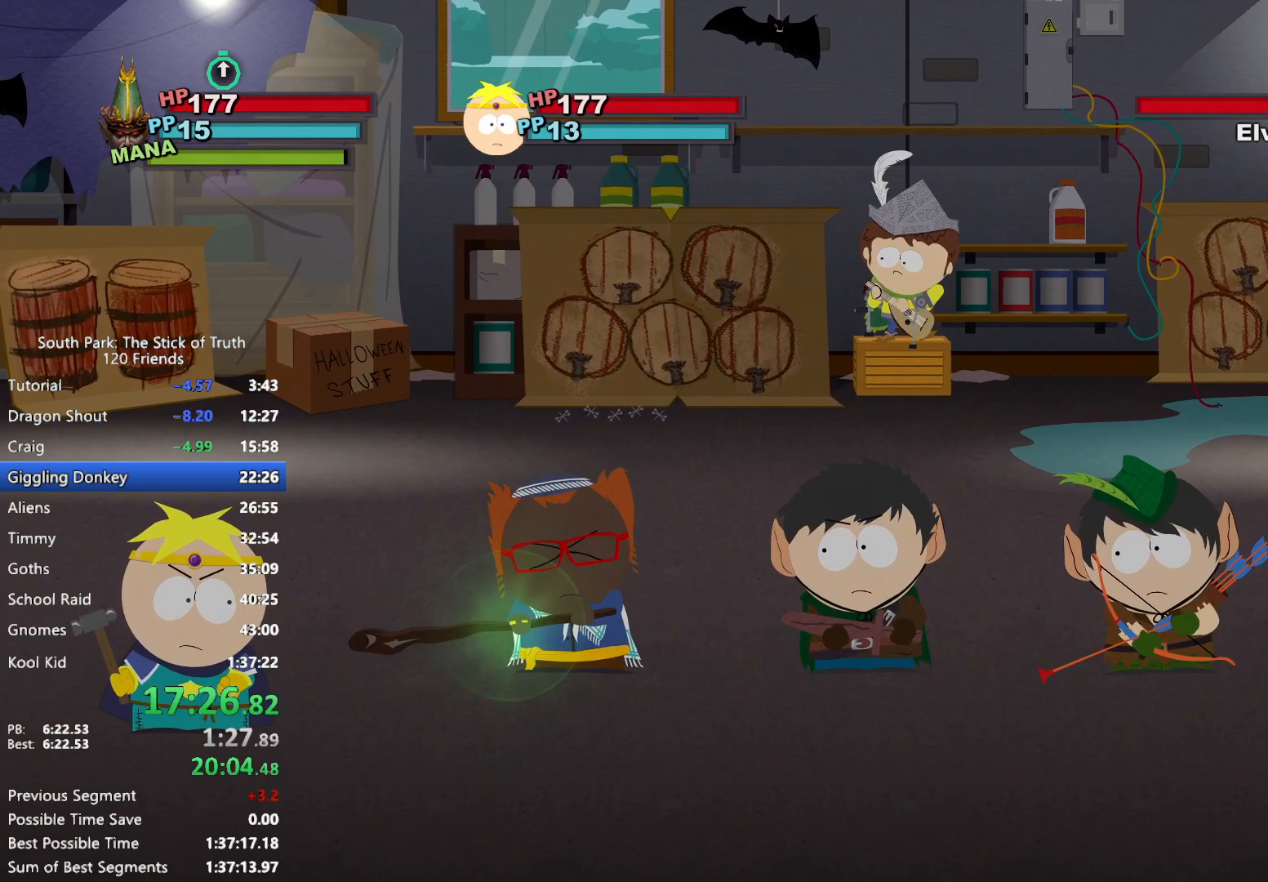
{"dt_ms": 500, "buttons": [], "left_stick": "center", "right_stick": "center", "events": [[50, "X", "down"], [133, "X", "up"]]}
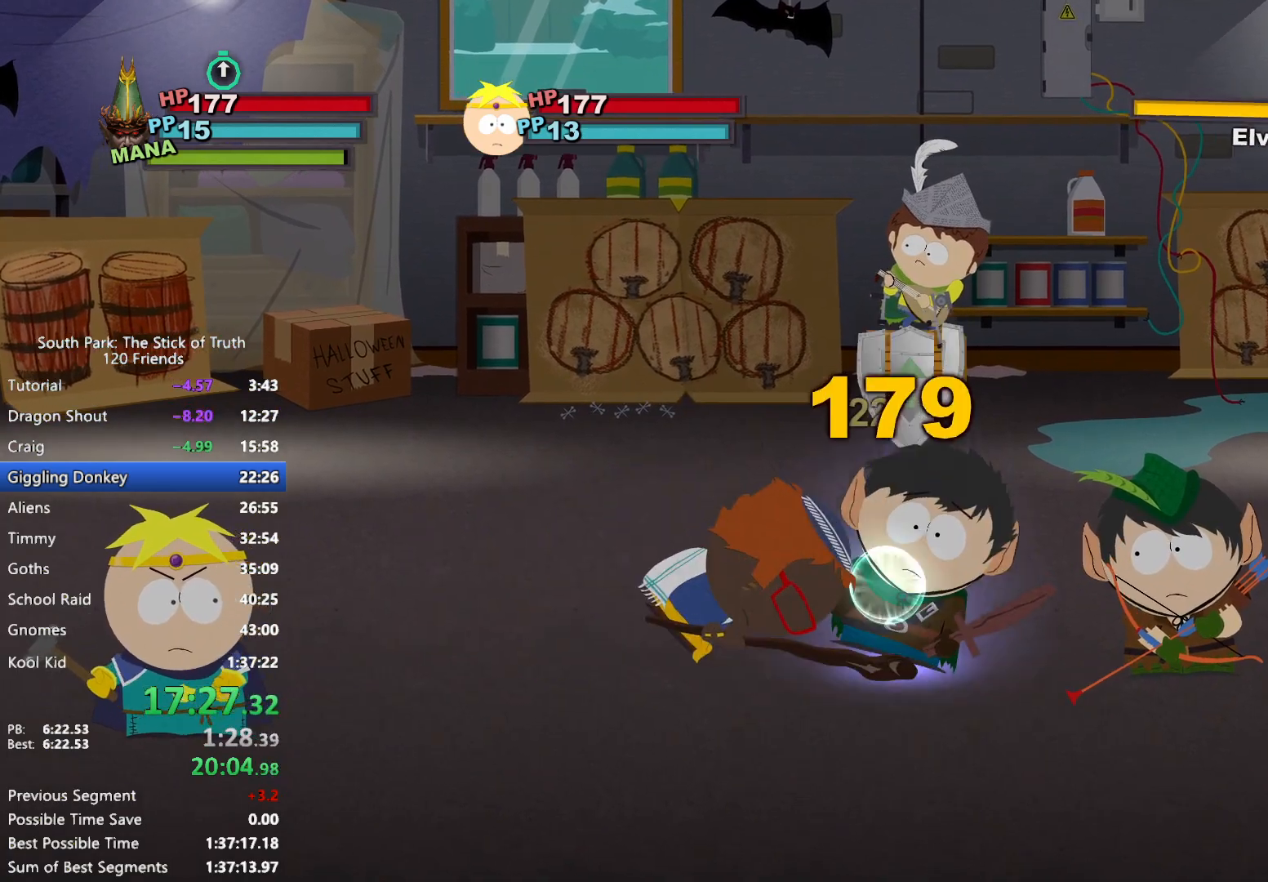
{"dt_ms": 500, "buttons": [], "left_stick": "center", "right_stick": "center", "events": []}
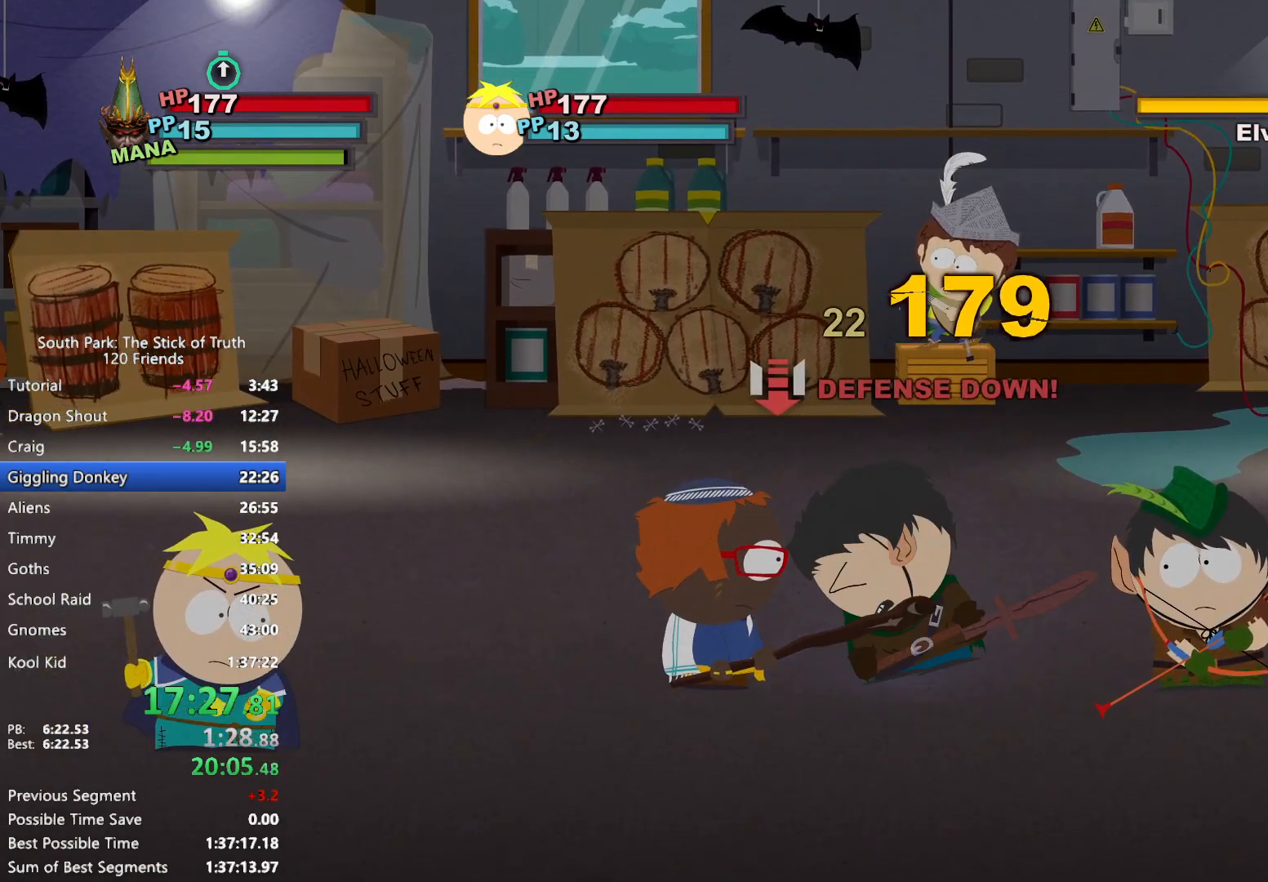
{"dt_ms": 500, "buttons": [], "left_stick": "center", "right_stick": "center", "events": []}
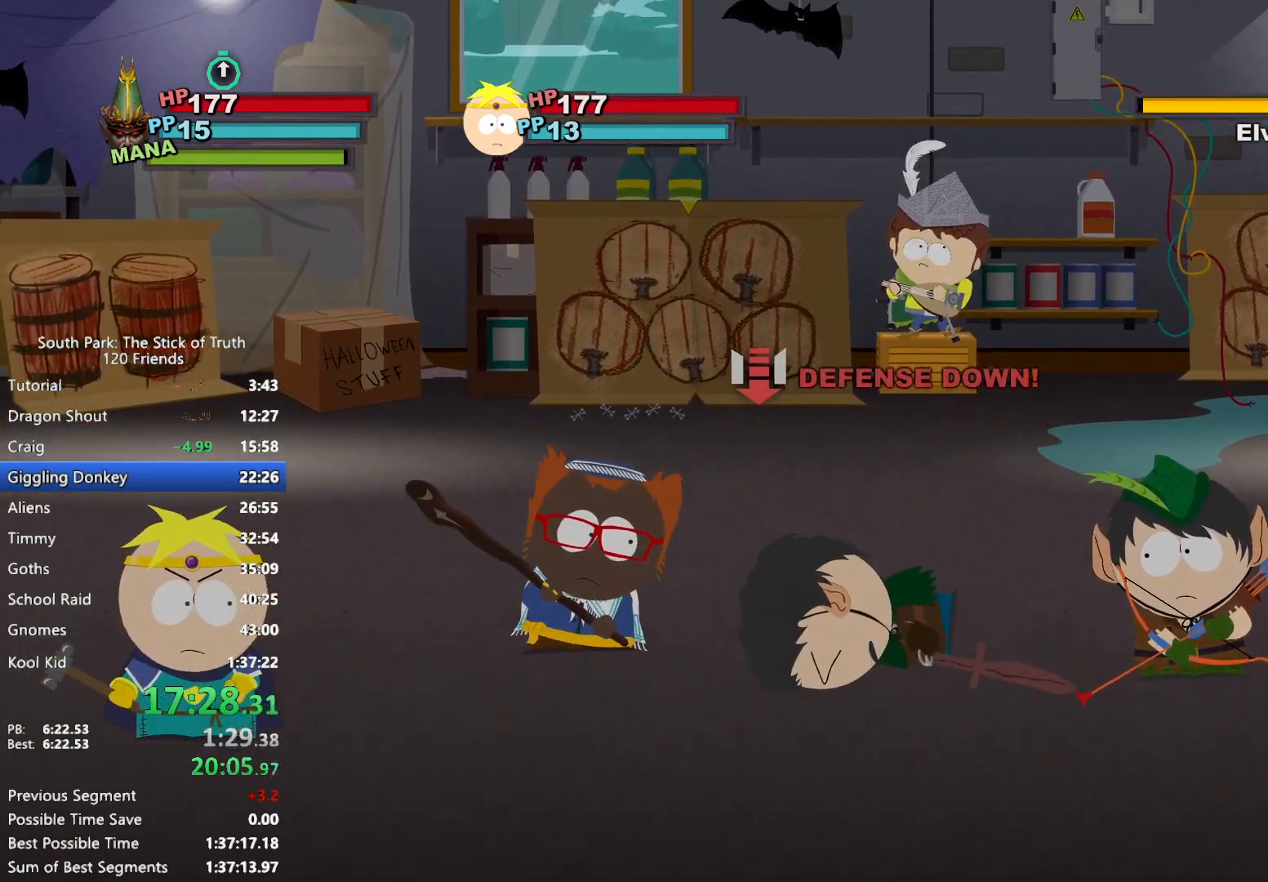
{"dt_ms": 500, "buttons": [], "left_stick": "center", "right_stick": "center", "events": []}
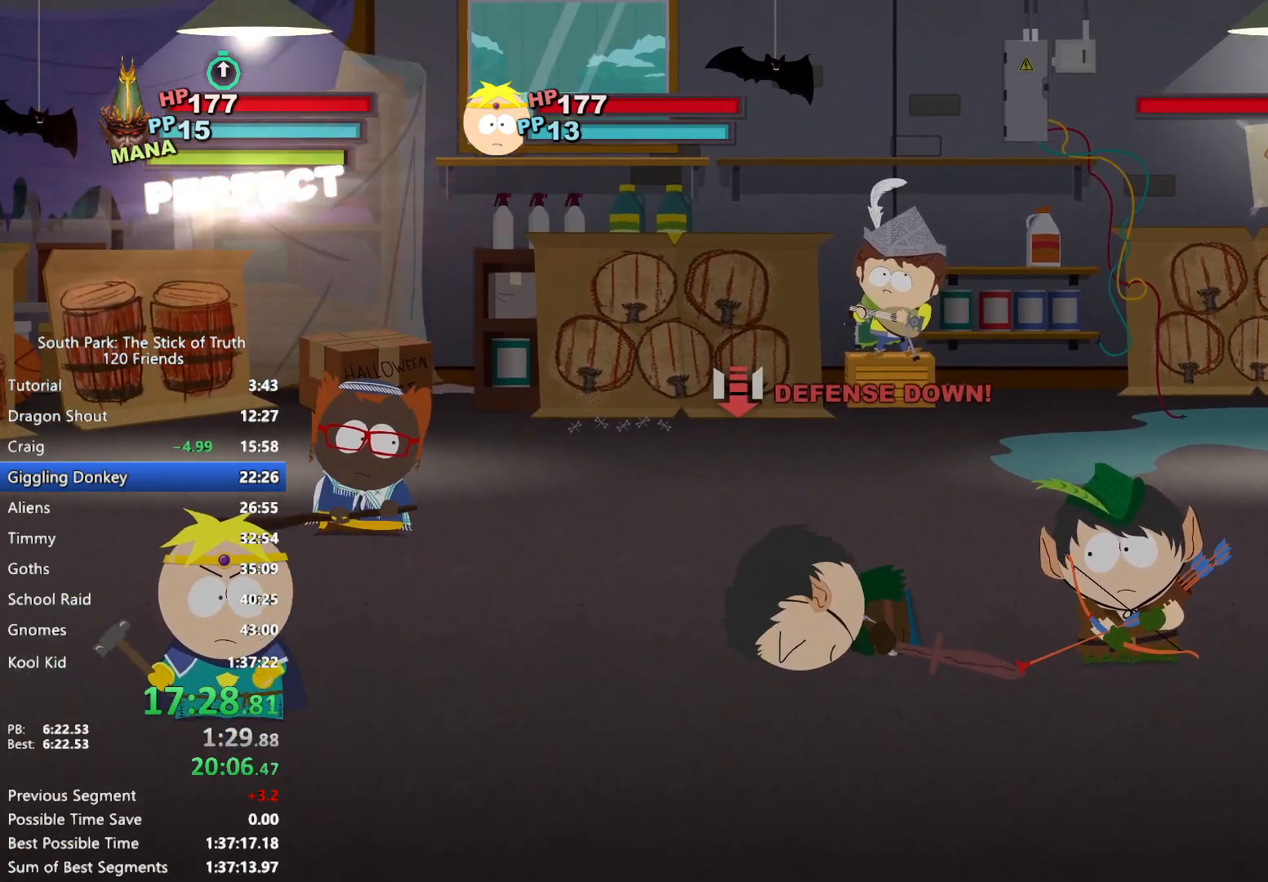
{"dt_ms": 500, "buttons": [], "left_stick": "center", "right_stick": "center", "events": []}
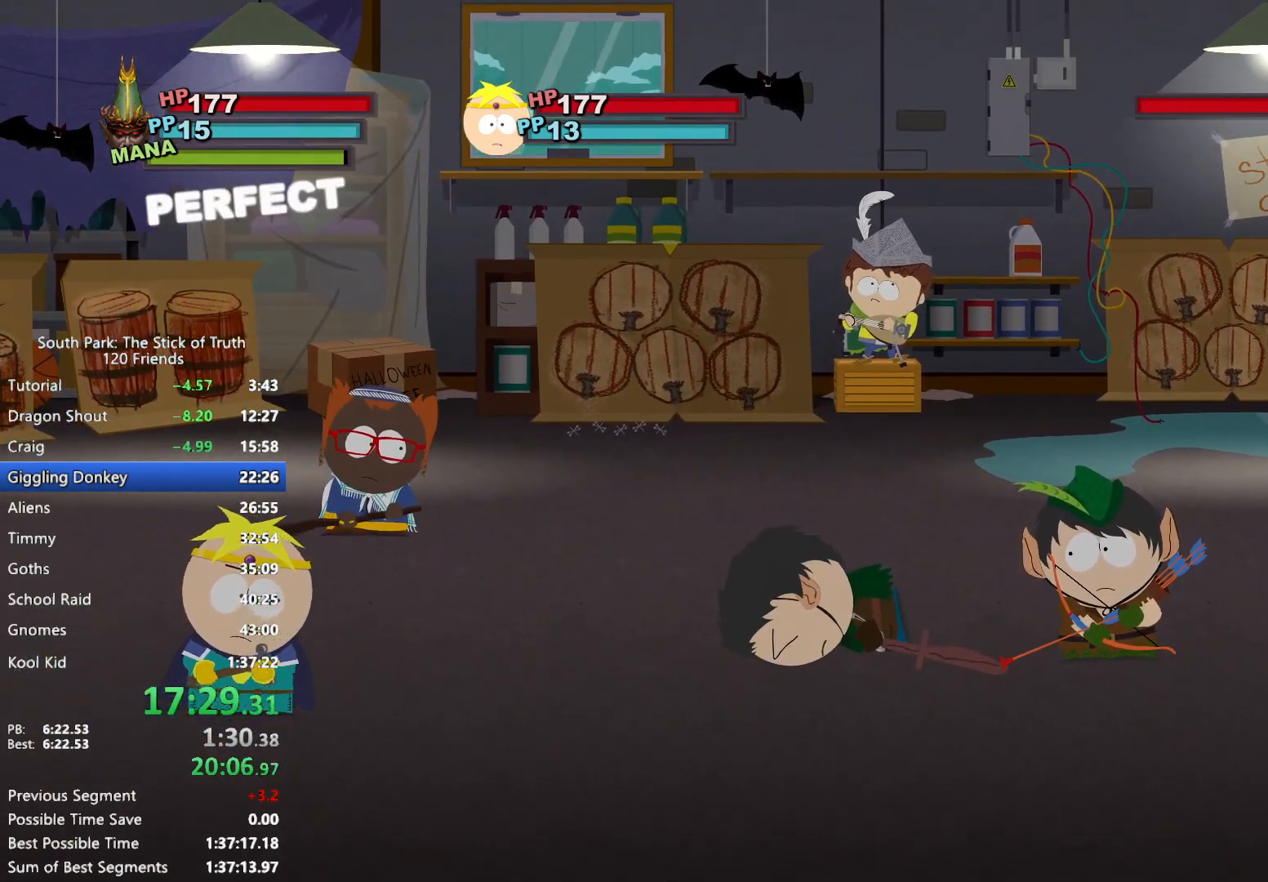
{"dt_ms": 500, "buttons": [], "left_stick": "center", "right_stick": "center", "events": []}
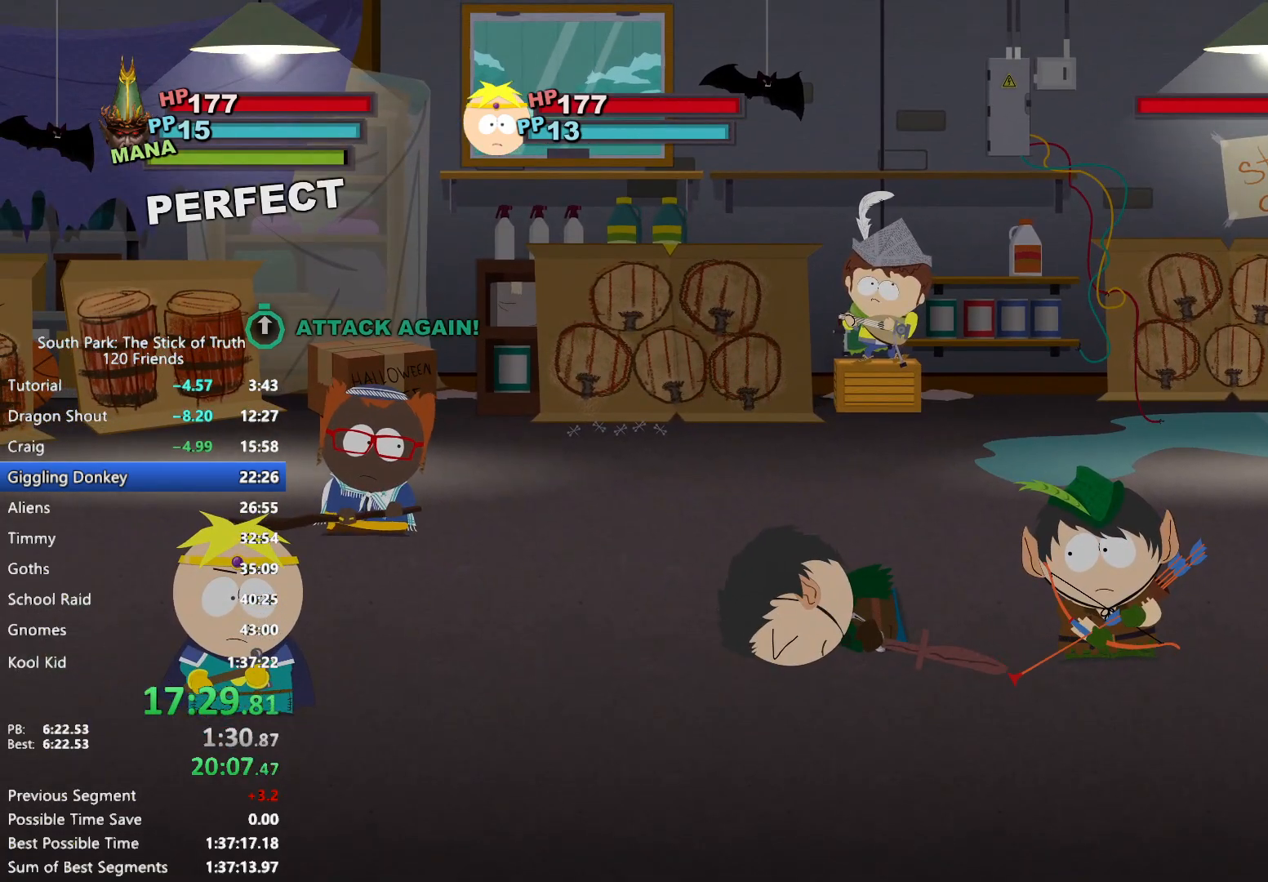
{"dt_ms": 500, "buttons": [], "left_stick": "center", "right_stick": "center", "events": []}
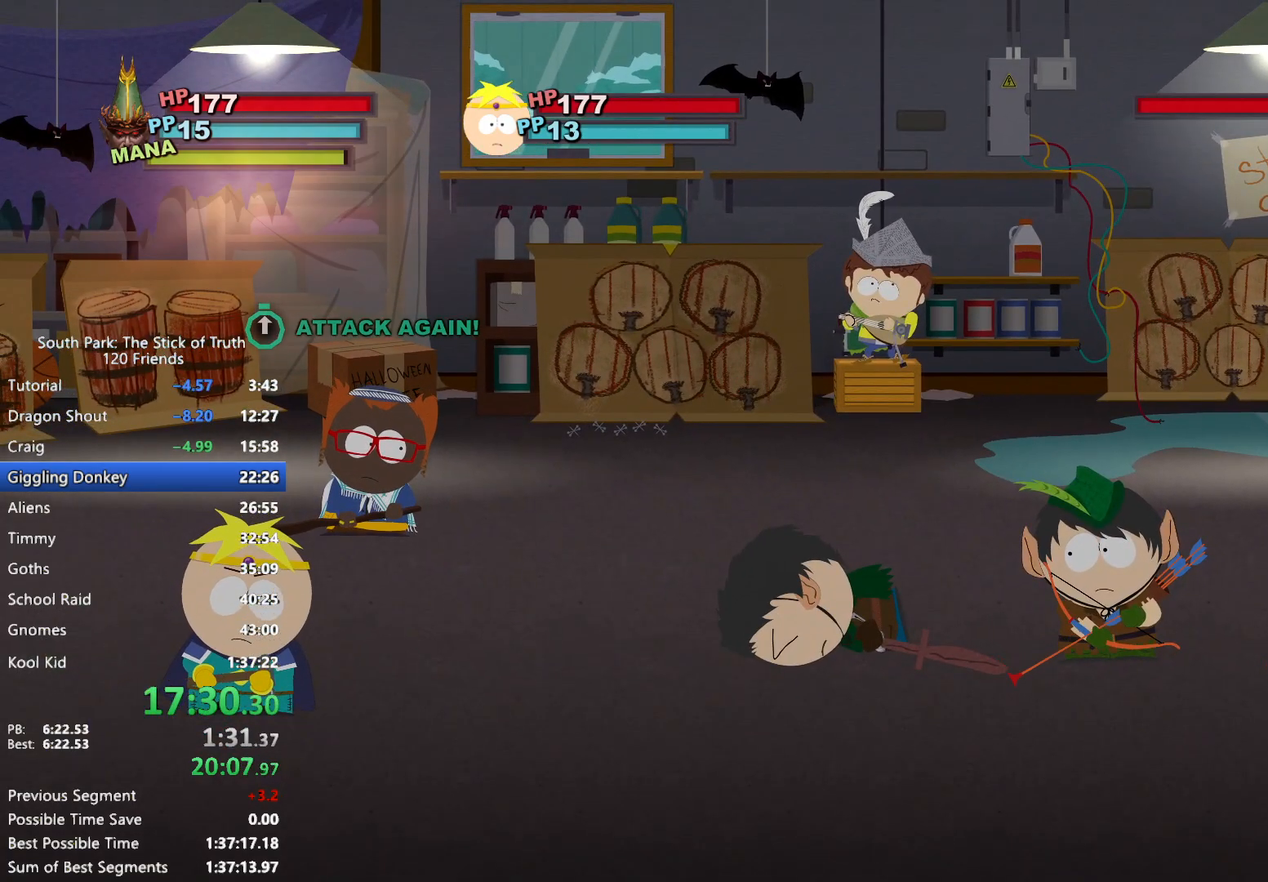
{"dt_ms": 500, "buttons": [], "left_stick": "center", "right_stick": "center", "events": []}
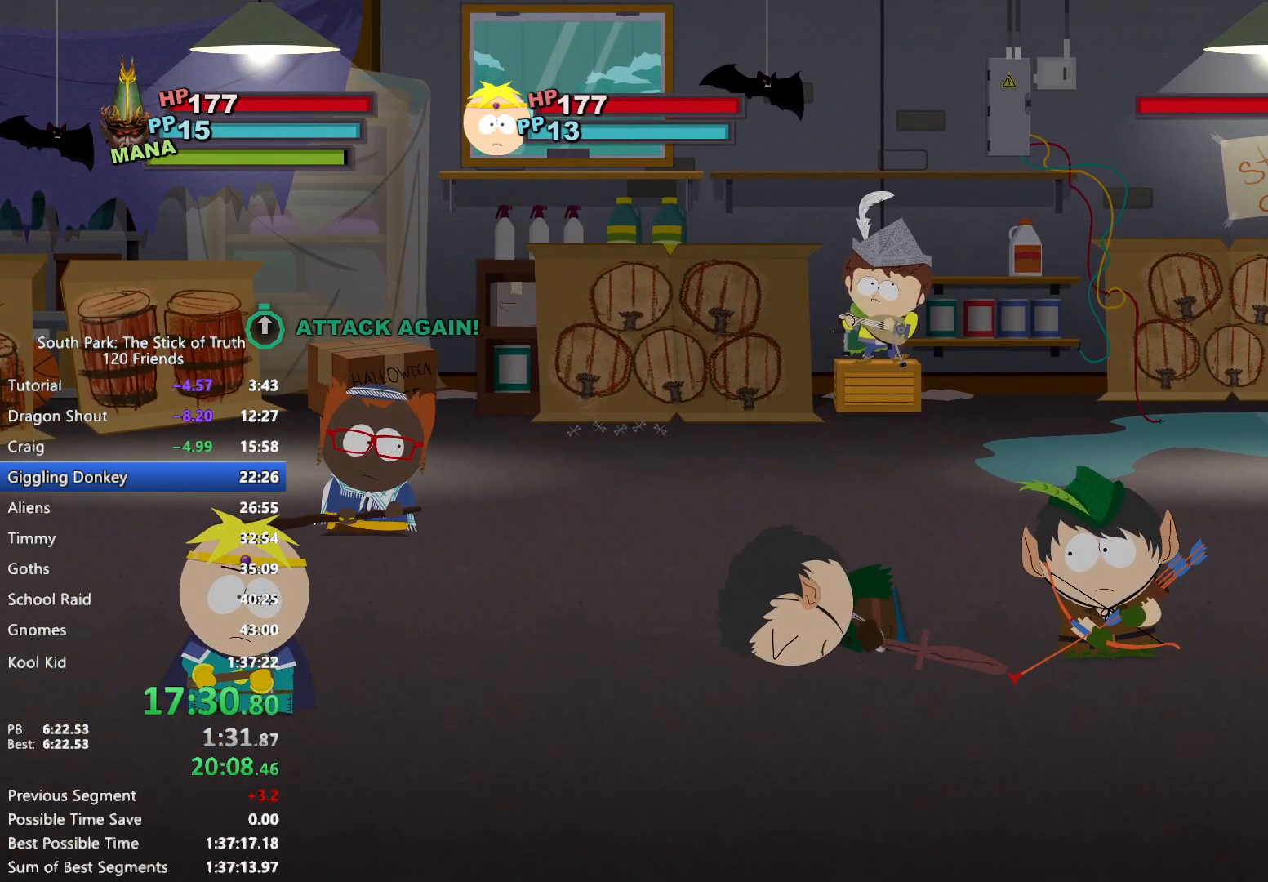
{"dt_ms": 500, "buttons": [], "left_stick": "center", "right_stick": "center", "events": []}
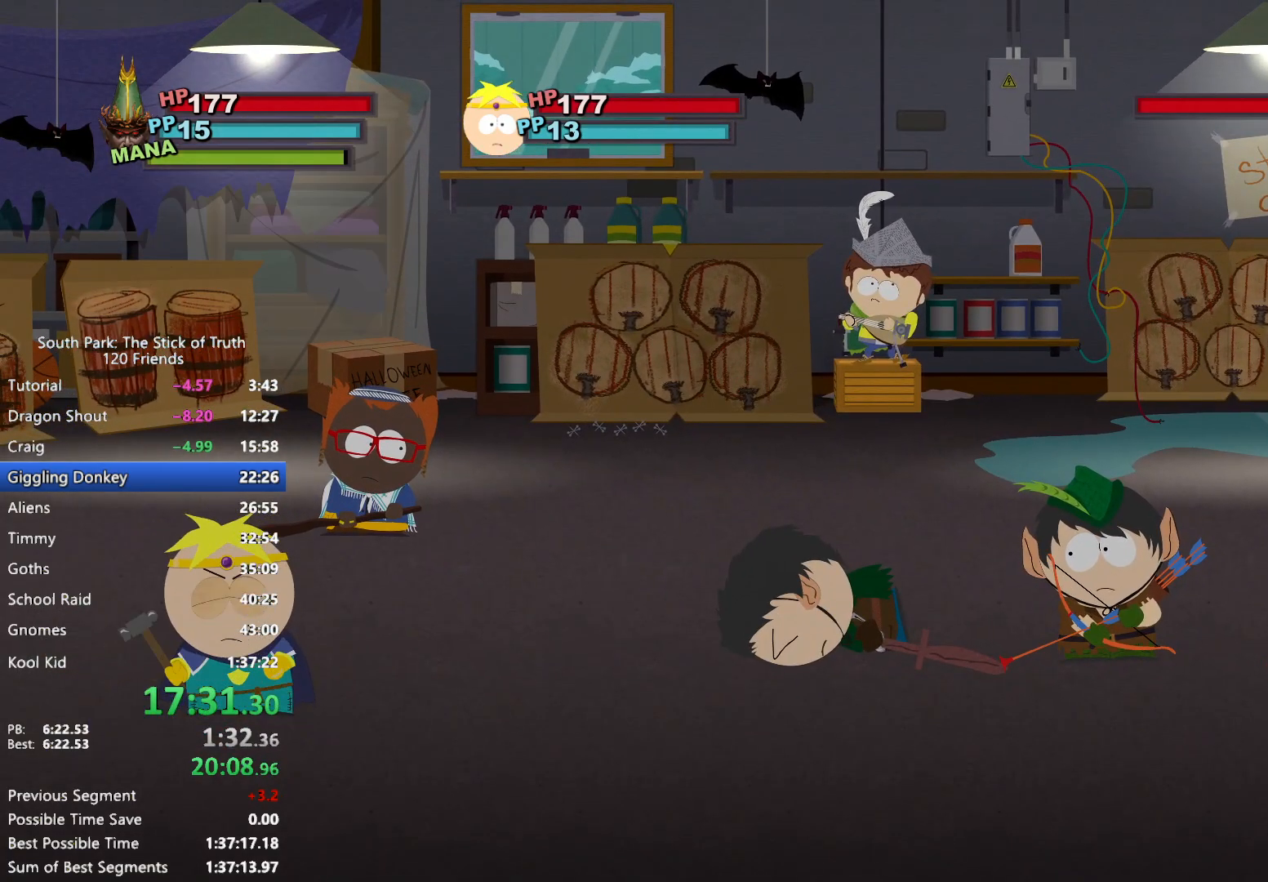
{"dt_ms": 500, "buttons": [], "left_stick": "center", "right_stick": "center", "events": [[167, "A", "down"], [217, "A", "up"], [283, "A", "down"], [350, "A", "up"], [400, "A", "down"], [450, "A", "up"]]}
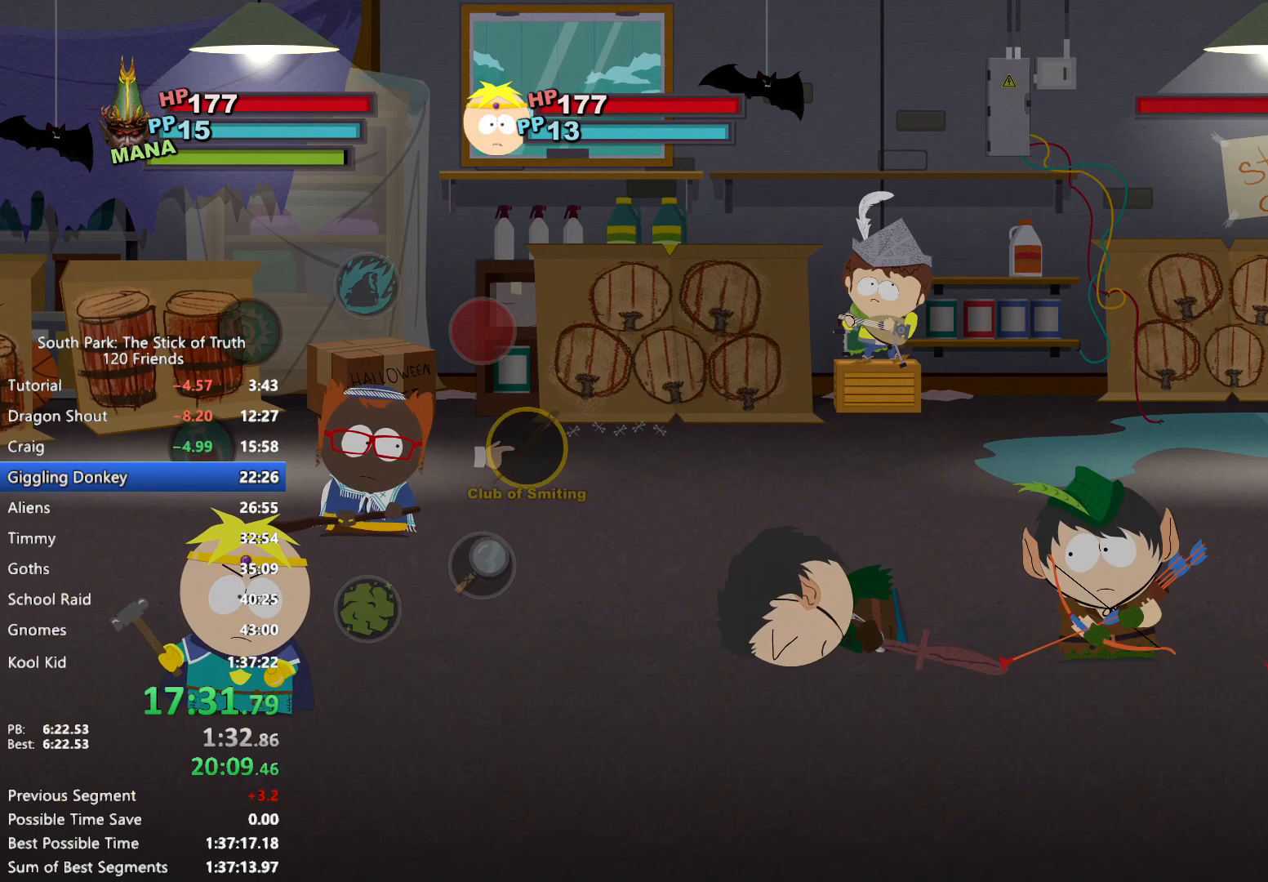
{"dt_ms": 500, "buttons": [], "left_stick": "center", "right_stick": "center", "events": [[33, "A", "down"], [67, "A", "up"], [133, "A", "down"], [183, "A", "up"]]}